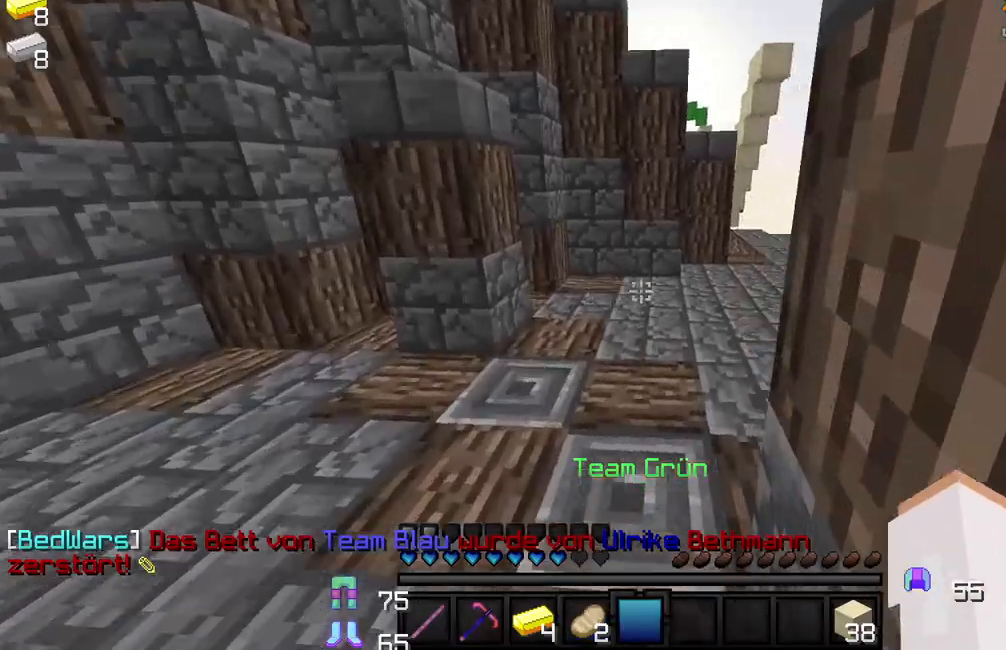
Gameplay with keyboard and mouse; each line is a JSON object with the keys and mouse buttons held at the frame after it. "events" lists presses ("down") and releases ("up") of "a", "d", "s", "w", "mouse_left" and "mouse_right" between this image and that frame as [ms after this image, input, new state], when the widget could be followed in between. "mouse_left", "mouse_right" = the "left", "right" buttons of the "mouse" list. No other keys are recorded. Fast repeated clicks can show as one long hold. Mouse movement is not recorded.
{"keys": ["w"], "mouse": [], "events": [[317, "a", "down"], [483, "a", "up"]]}
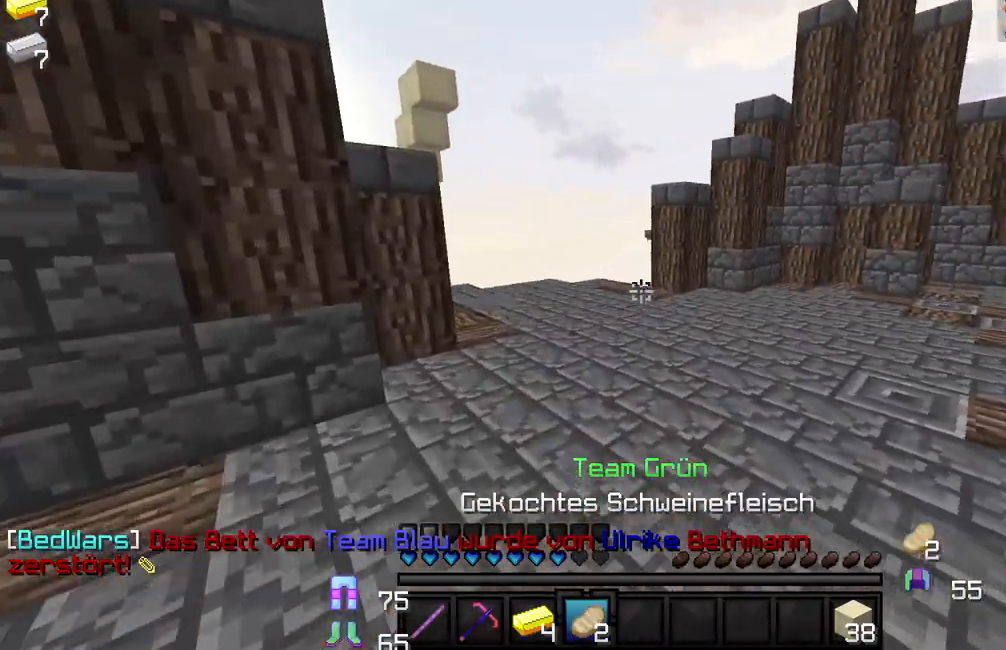
{"keys": ["a", "w"], "mouse": ["left", "right"], "events": [[83, "mouse_left", "down"], [83, "mouse_right", "down"], [117, "a", "down"]]}
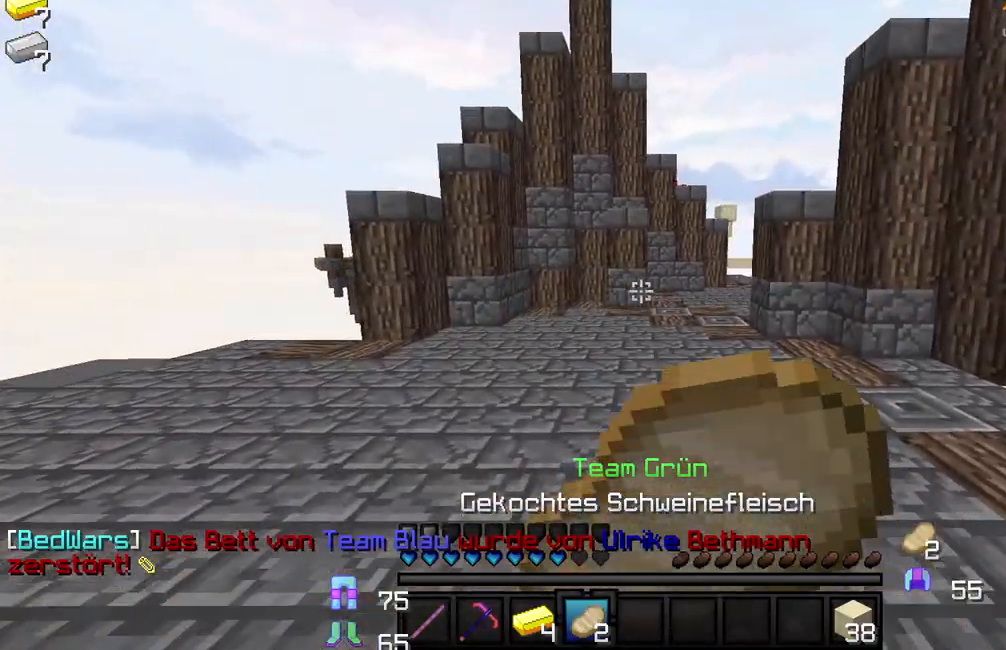
{"keys": ["a", "w"], "mouse": ["left", "right"], "events": []}
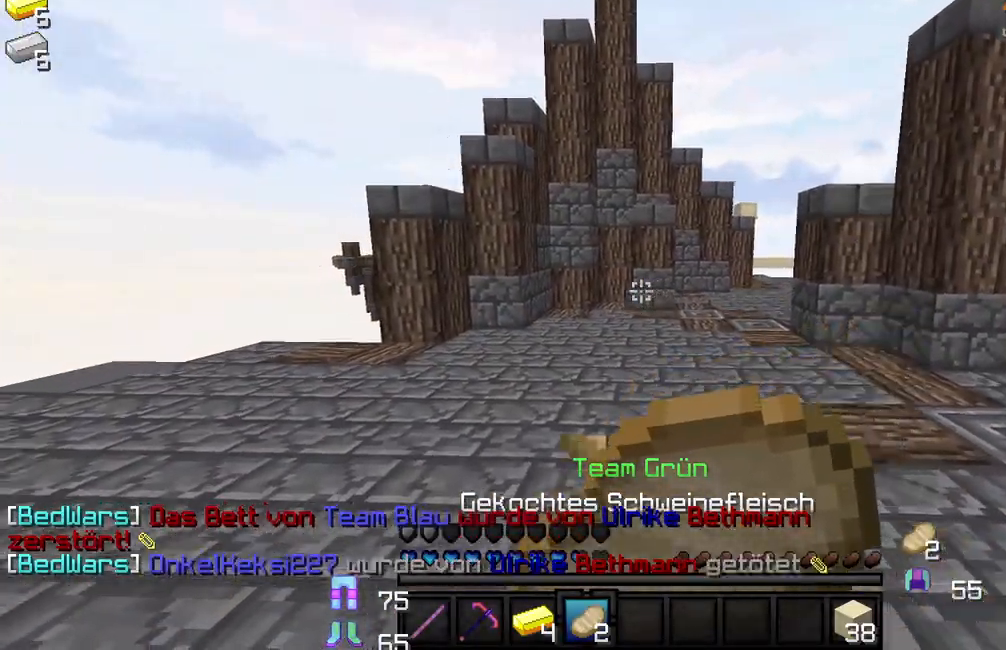
{"keys": ["w"], "mouse": ["left", "right"], "events": [[217, "a", "up"]]}
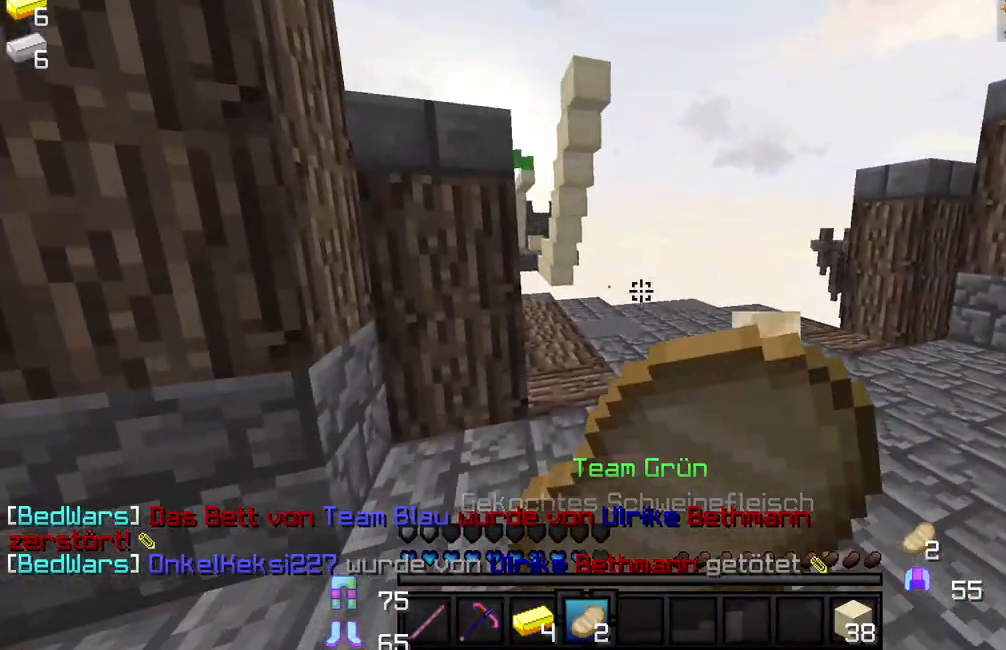
{"keys": ["w"], "mouse": ["left", "right"], "events": [[83, "d", "down"], [450, "d", "up"]]}
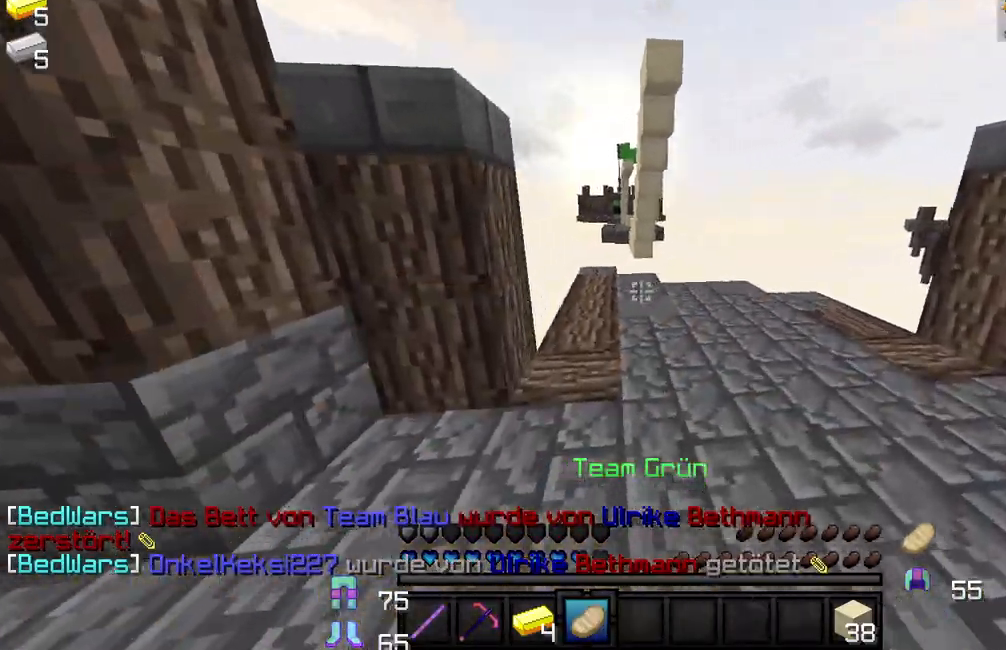
{"keys": ["w"], "mouse": [], "events": [[83, "mouse_right", "up"], [117, "mouse_left", "up"], [400, "mouse_left", "down"], [467, "mouse_left", "up"]]}
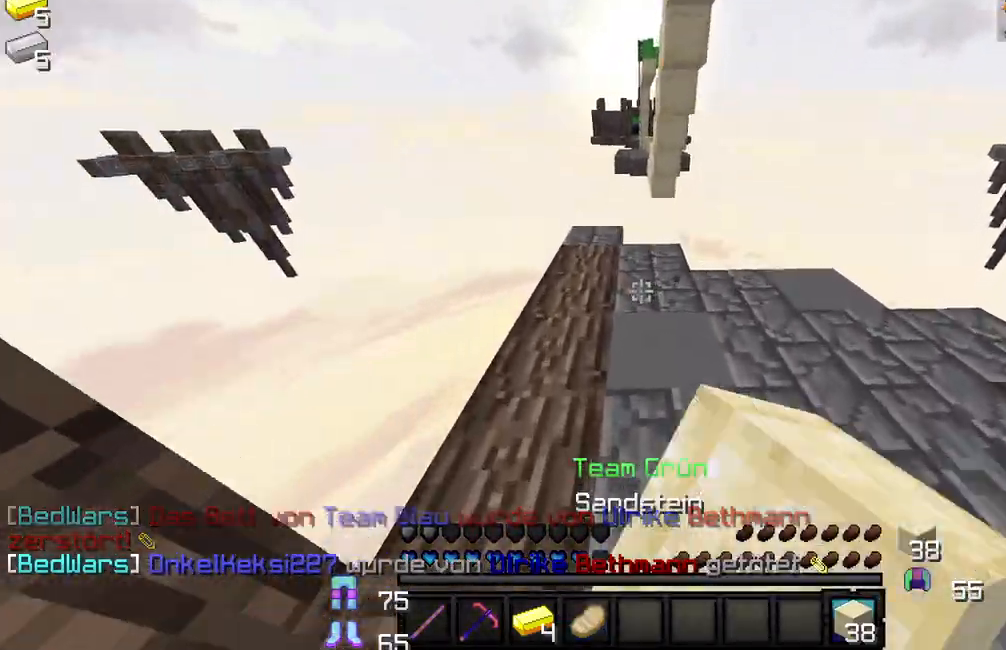
{"keys": ["w"], "mouse": ["left"], "events": [[17, "mouse_left", "down"], [117, "mouse_left", "up"], [150, "mouse_left", "down"], [250, "mouse_left", "up"], [300, "mouse_left", "down"], [400, "mouse_left", "up"], [433, "mouse_left", "down"]]}
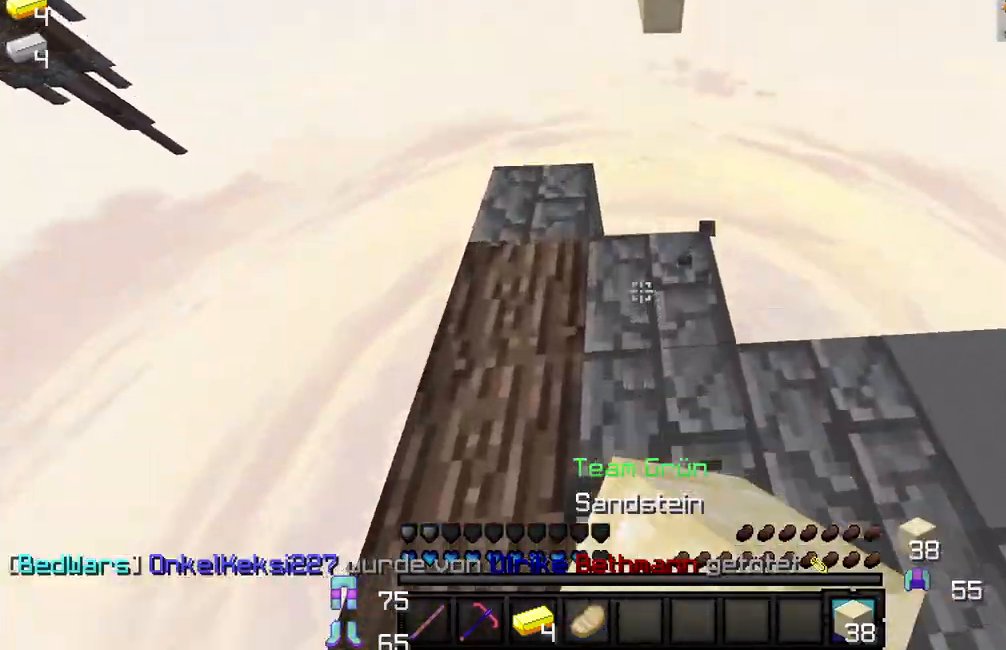
{"keys": [], "mouse": [], "events": [[33, "w", "up"], [67, "mouse_left", "up"], [217, "mouse_right", "down"], [333, "mouse_right", "up"], [383, "mouse_right", "down"], [383, "w", "down"], [433, "w", "up"], [450, "mouse_right", "up"]]}
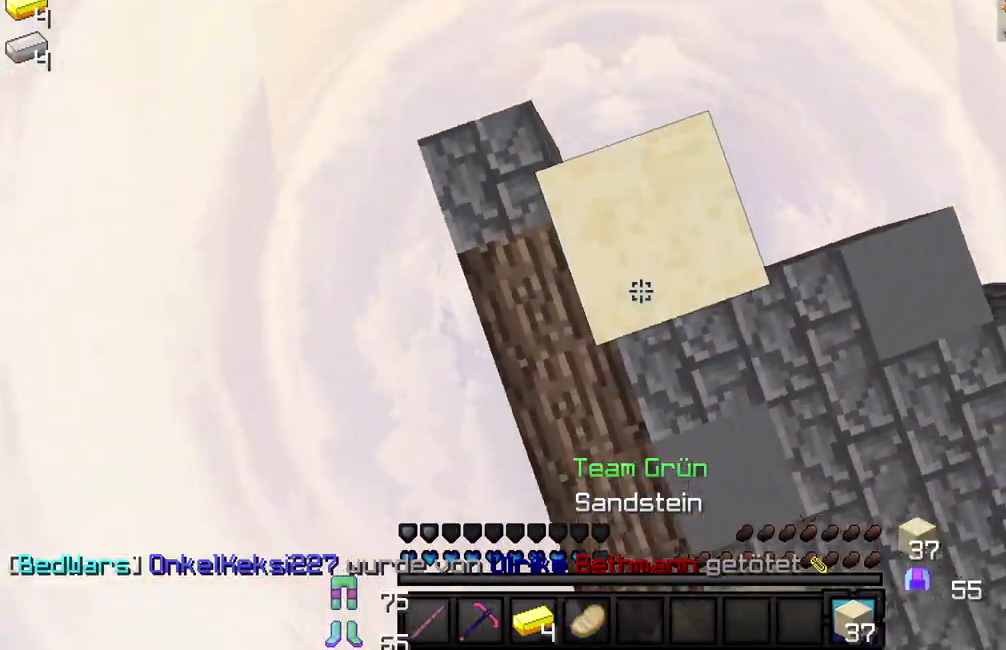
{"keys": [], "mouse": ["right"], "events": [[50, "mouse_right", "down"], [133, "mouse_right", "up"], [217, "mouse_right", "down"], [333, "mouse_right", "up"], [417, "mouse_right", "down"]]}
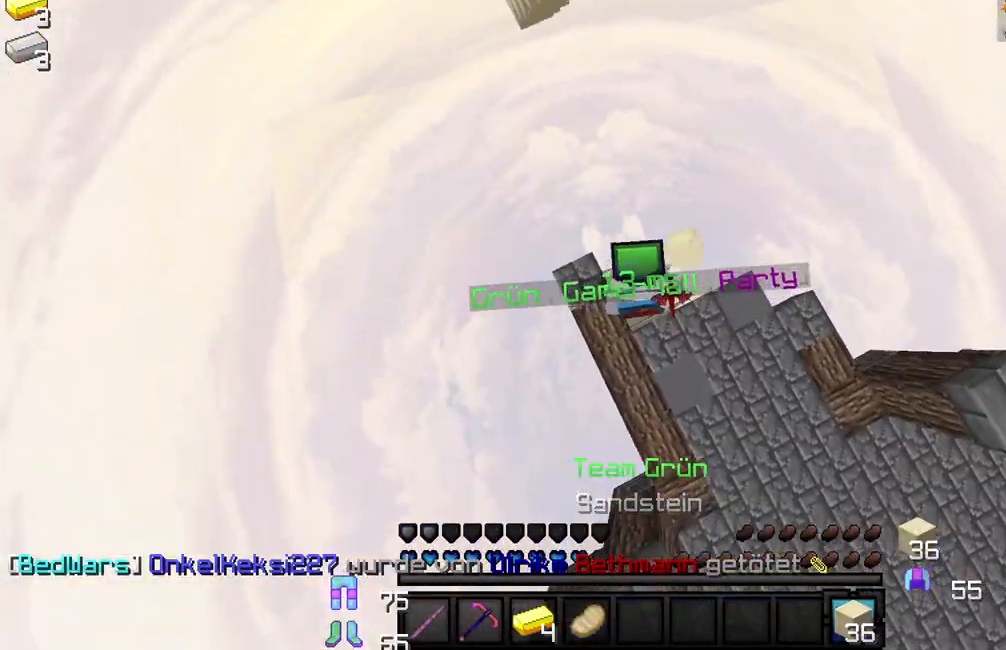
{"keys": [], "mouse": [], "events": [[33, "mouse_right", "up"], [100, "mouse_right", "down"], [183, "mouse_right", "up"], [250, "mouse_right", "down"], [500, "mouse_right", "up"]]}
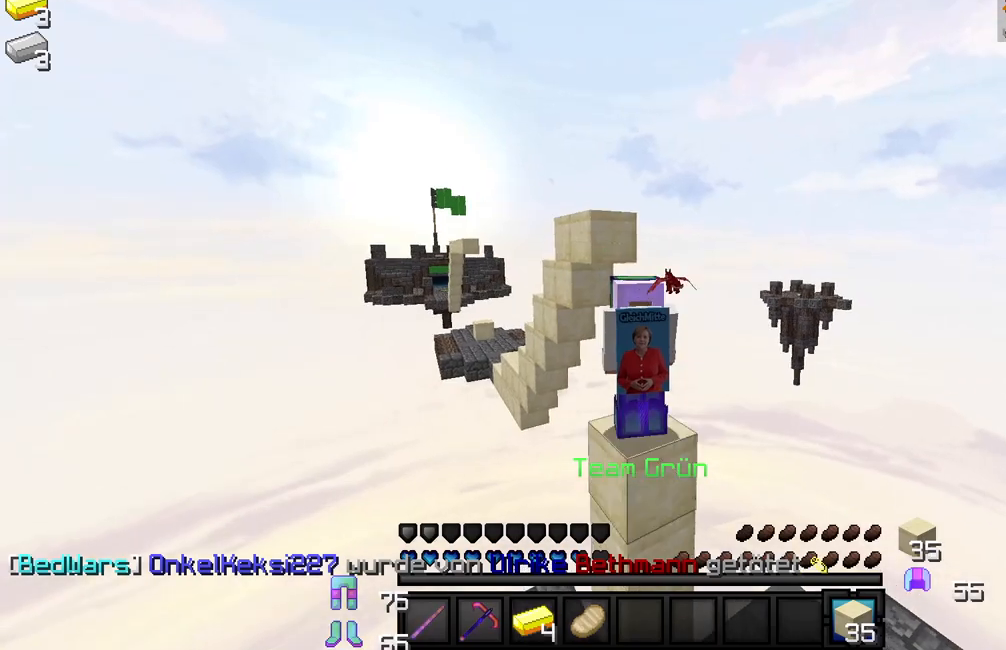
{"keys": [], "mouse": [], "events": [[50, "mouse_right", "down"], [150, "mouse_right", "up"], [233, "mouse_right", "down"], [333, "mouse_right", "up"], [383, "mouse_right", "down"], [483, "mouse_right", "up"]]}
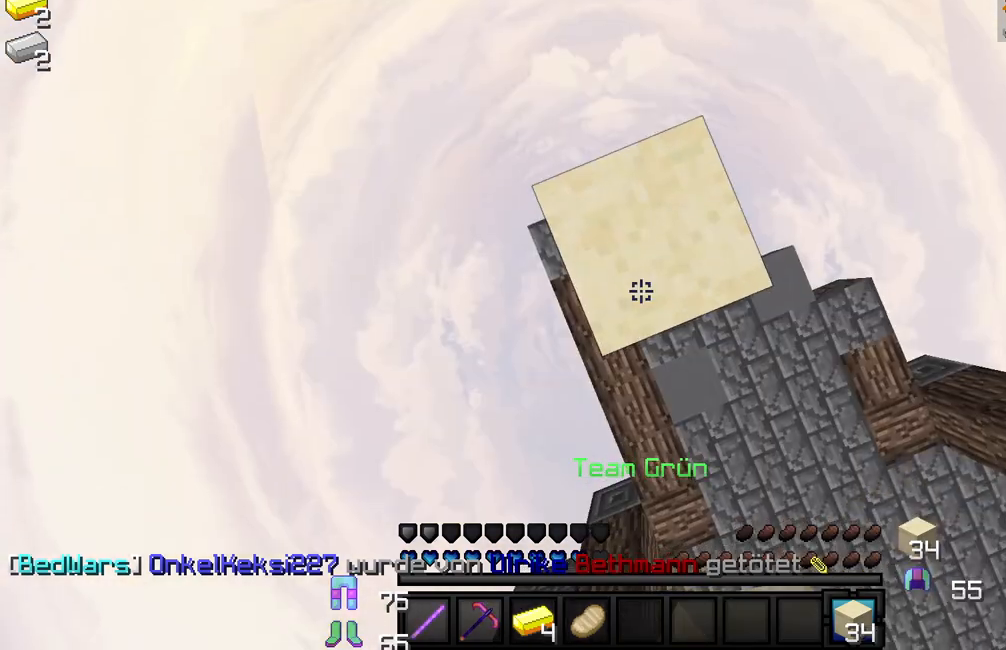
{"keys": [], "mouse": [], "events": [[67, "mouse_right", "down"], [117, "mouse_right", "up"], [200, "mouse_right", "down"], [283, "mouse_right", "up"], [383, "mouse_right", "down"], [467, "mouse_right", "up"]]}
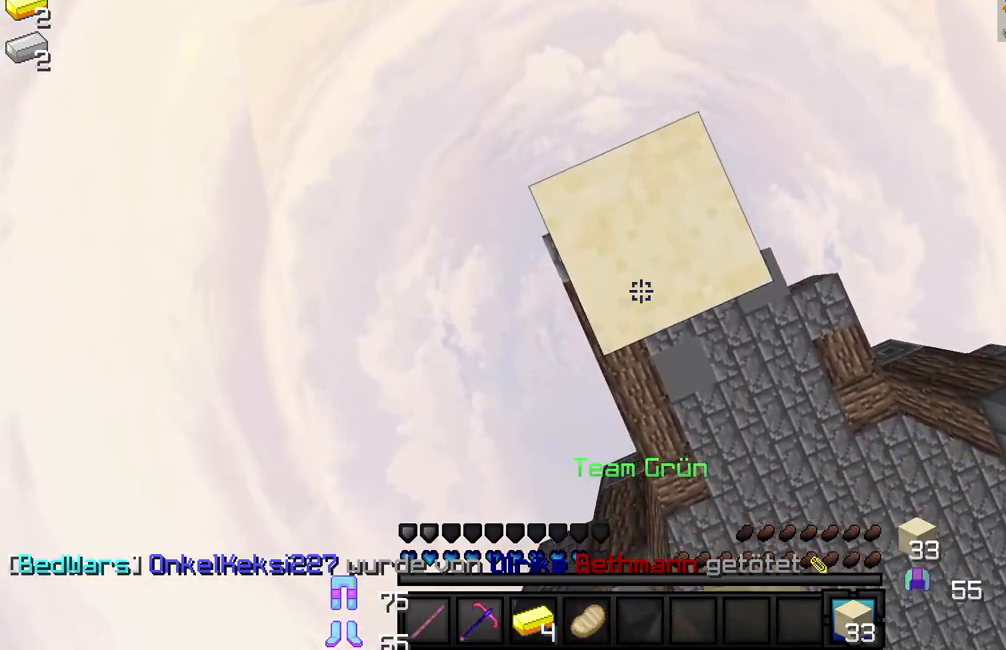
{"keys": [], "mouse": ["right"], "events": [[50, "mouse_right", "down"], [117, "mouse_right", "up"], [167, "mouse_right", "down"], [250, "mouse_right", "up"], [317, "mouse_right", "down"], [450, "mouse_right", "up"], [483, "mouse_right", "down"]]}
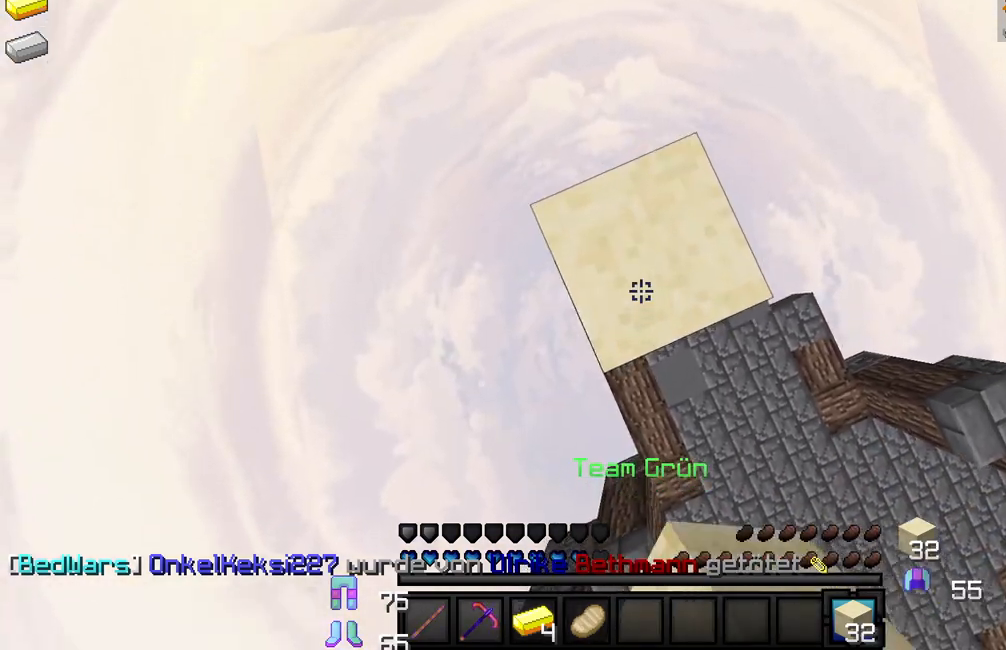
{"keys": [], "mouse": [], "events": [[33, "mouse_right", "up"], [267, "mouse_right", "down"], [333, "mouse_right", "up"], [433, "mouse_right", "down"], [483, "mouse_right", "up"]]}
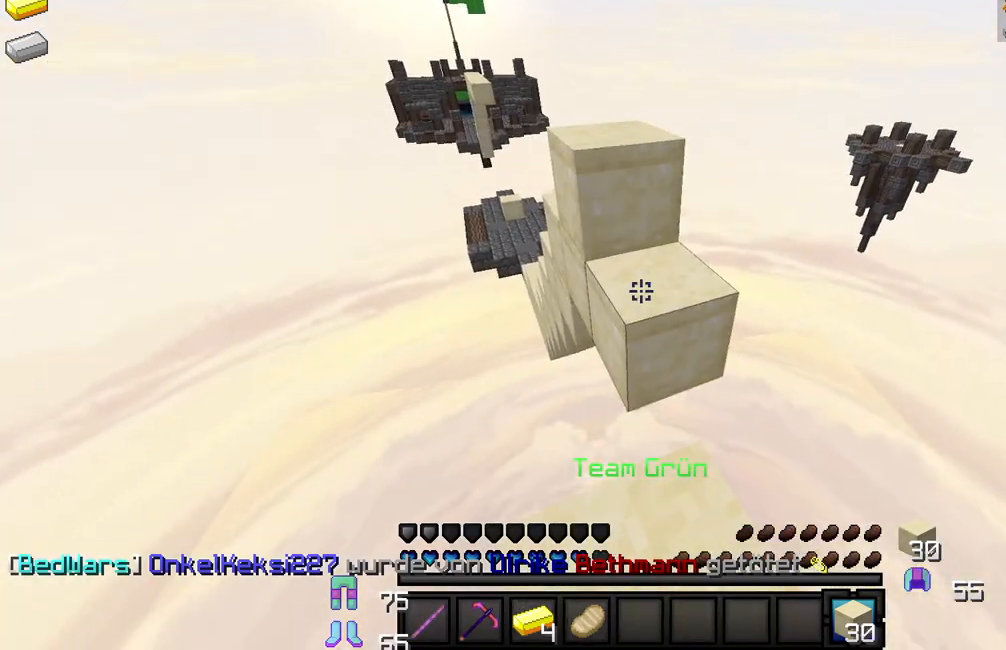
{"keys": [], "mouse": [], "events": [[83, "mouse_right", "down"], [150, "mouse_right", "up"], [150, "s", "down"], [250, "mouse_right", "down"], [317, "mouse_right", "up"], [350, "s", "up"], [417, "mouse_right", "down"], [483, "mouse_right", "up"]]}
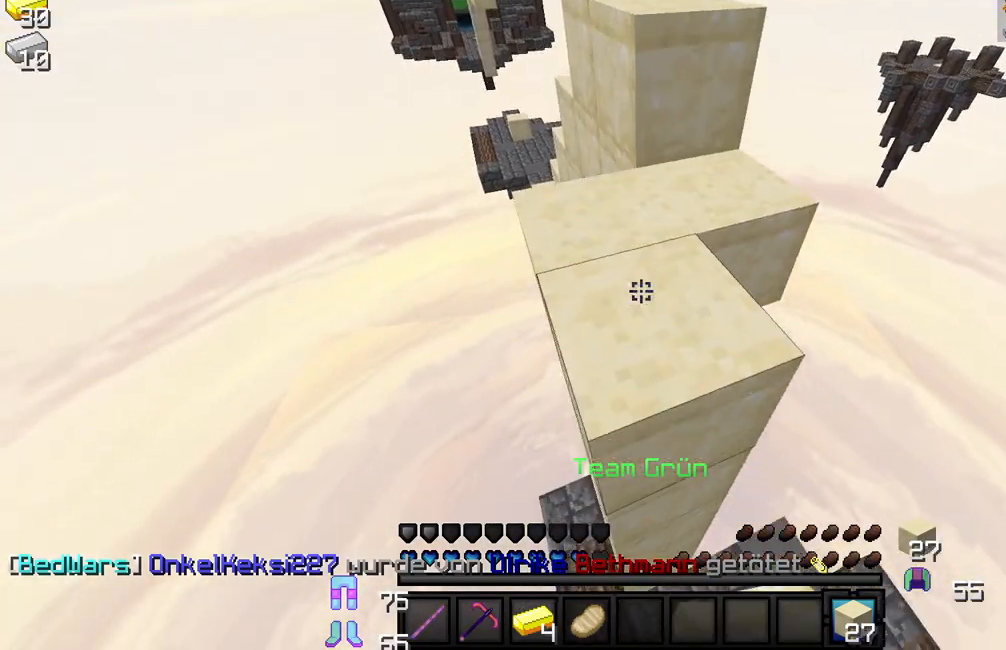
{"keys": [], "mouse": [], "events": [[100, "w", "down"], [150, "w", "up"], [417, "mouse_left", "down"], [500, "mouse_left", "up"]]}
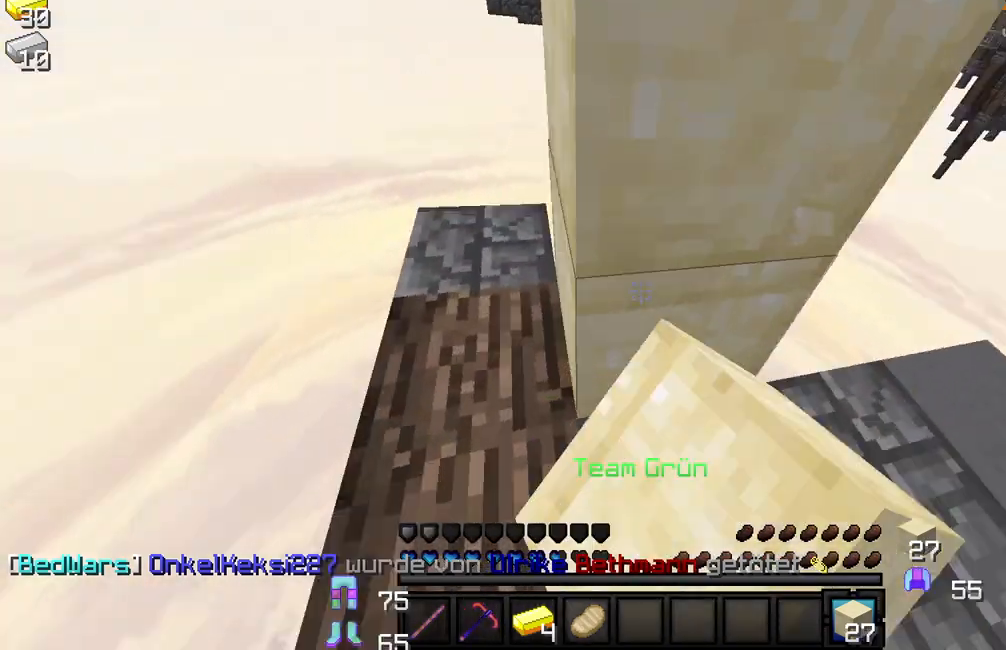
{"keys": [], "mouse": ["right"], "events": [[50, "mouse_left", "down"], [50, "w", "down"], [133, "mouse_left", "up"], [250, "w", "up"], [283, "a", "down"], [283, "mouse_right", "down"], [333, "a", "up"], [383, "mouse_right", "up"], [450, "mouse_right", "down"]]}
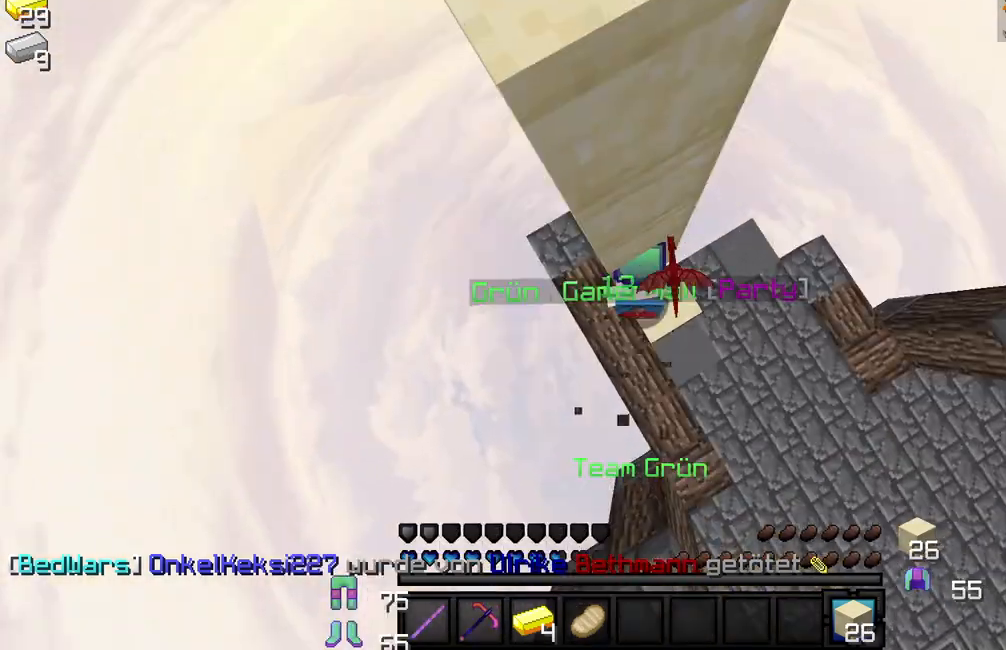
{"keys": [], "mouse": ["right"], "events": [[50, "mouse_right", "up"], [133, "mouse_right", "down"], [183, "mouse_right", "up"], [250, "mouse_right", "down"], [350, "mouse_right", "up"], [383, "mouse_right", "down"], [433, "mouse_right", "up"], [500, "mouse_right", "down"]]}
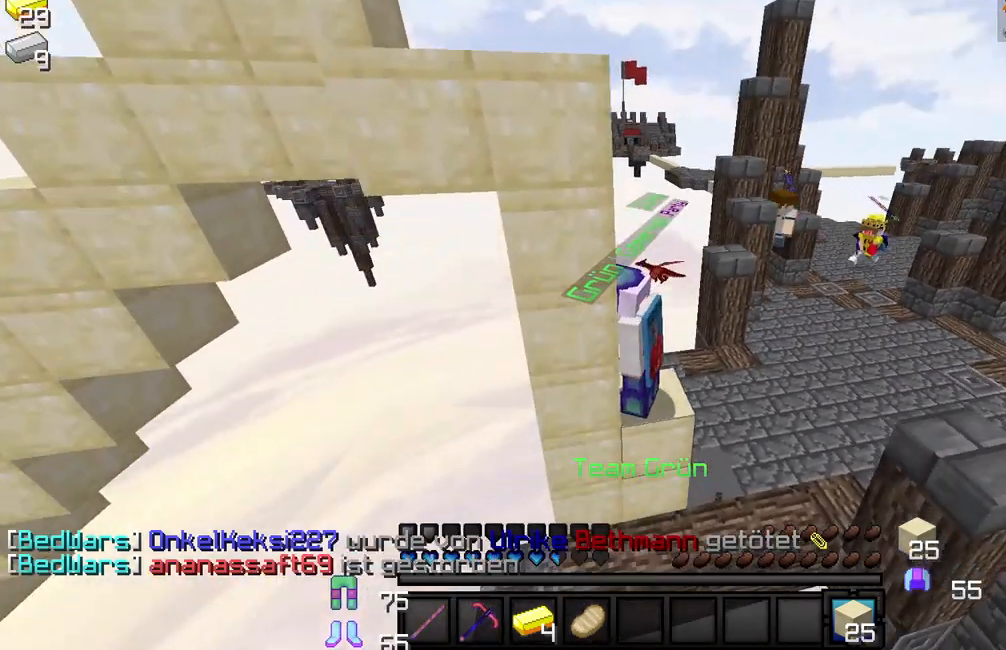
{"keys": [], "mouse": [], "events": [[33, "mouse_right", "up"], [100, "mouse_right", "down"], [167, "mouse_right", "up"], [300, "mouse_right", "down"], [450, "mouse_right", "up"]]}
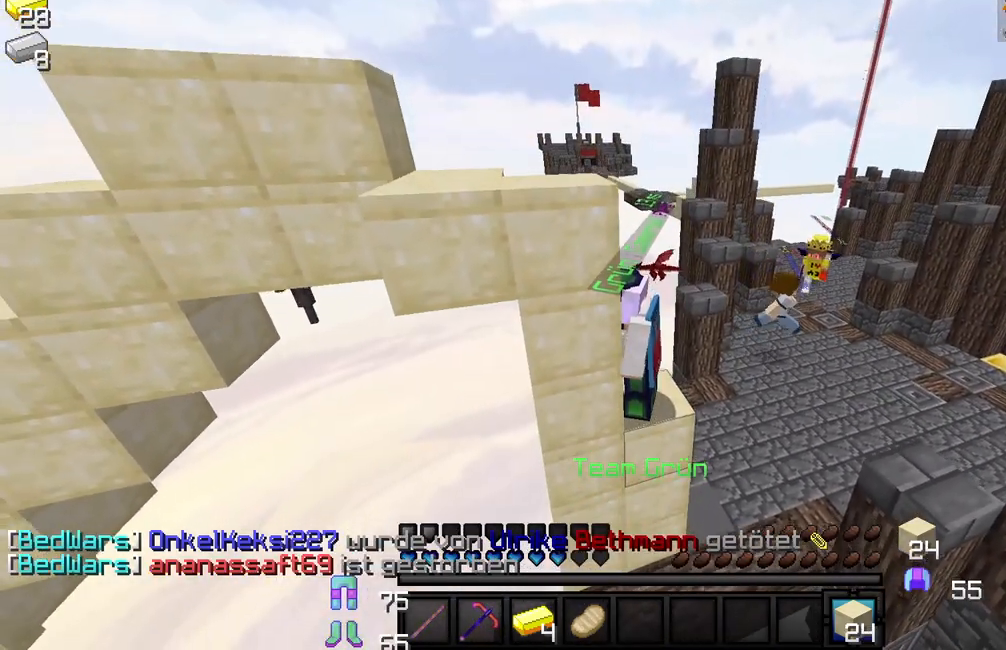
{"keys": [], "mouse": [], "events": [[17, "mouse_right", "down"], [100, "mouse_right", "up"], [183, "mouse_right", "down"], [283, "mouse_right", "up"], [367, "mouse_right", "down"], [450, "mouse_right", "up"]]}
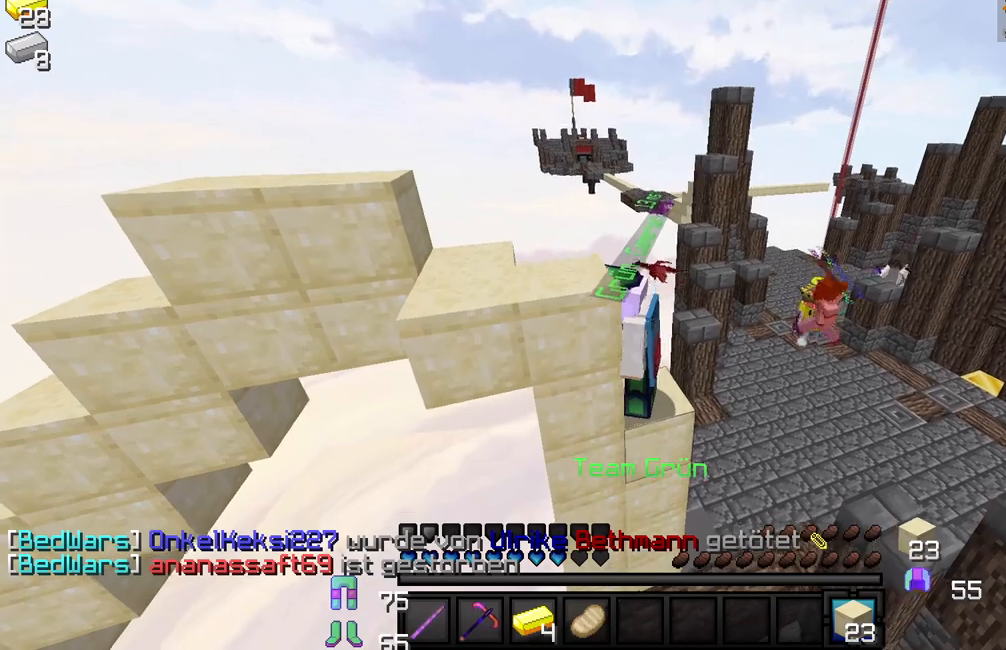
{"keys": [], "mouse": [], "events": [[50, "mouse_right", "down"], [167, "mouse_right", "up"], [233, "mouse_right", "down"], [317, "mouse_right", "up"], [400, "mouse_right", "down"], [483, "mouse_right", "up"]]}
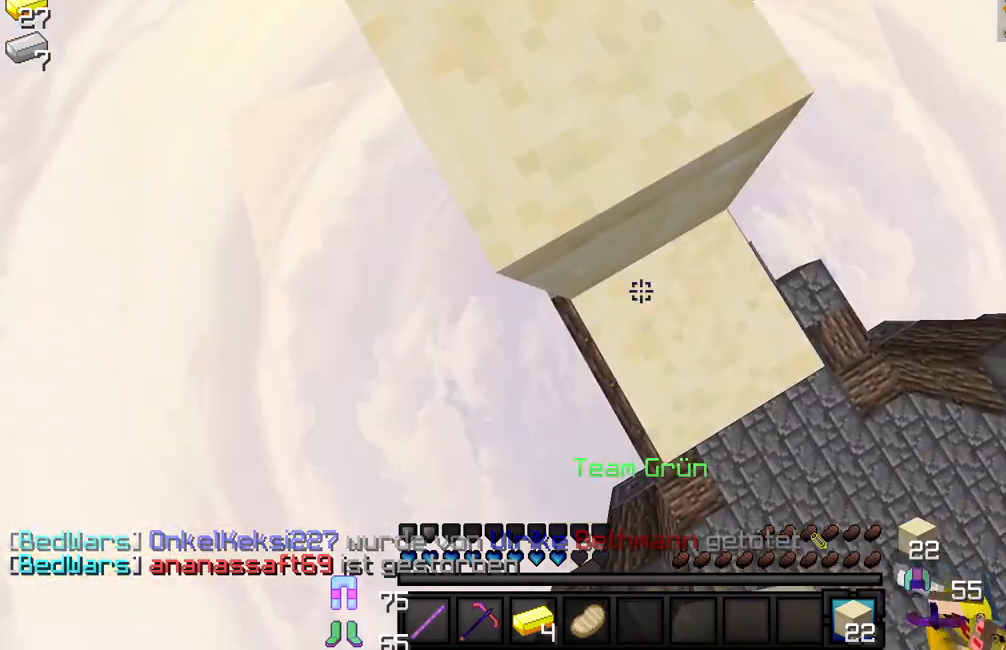
{"keys": ["w"], "mouse": [], "events": [[50, "mouse_right", "down"], [117, "mouse_right", "up"], [217, "w", "down"]]}
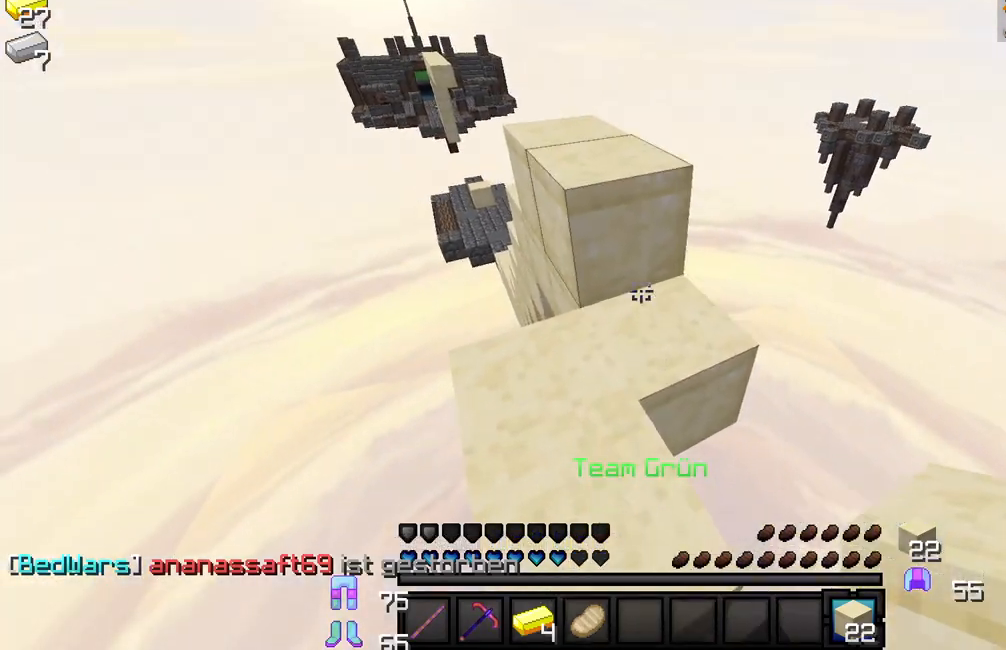
{"keys": ["w"], "mouse": [], "events": []}
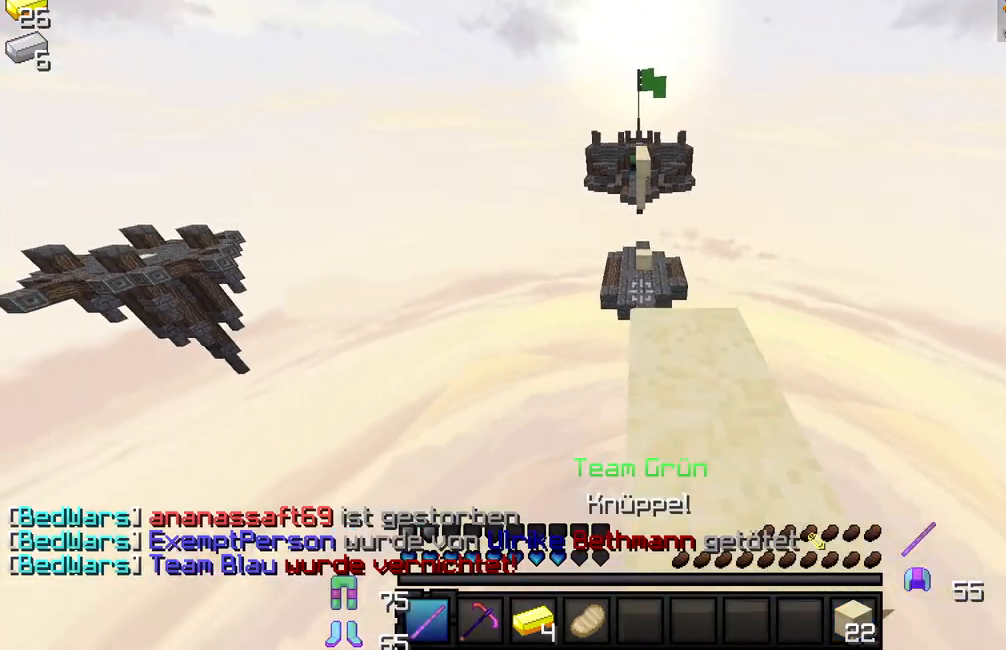
{"keys": ["w"], "mouse": [], "events": [[83, "mouse_left", "down"], [167, "mouse_left", "up"], [267, "mouse_left", "down"], [300, "mouse_left", "up"], [433, "mouse_left", "down"], [500, "mouse_left", "up"]]}
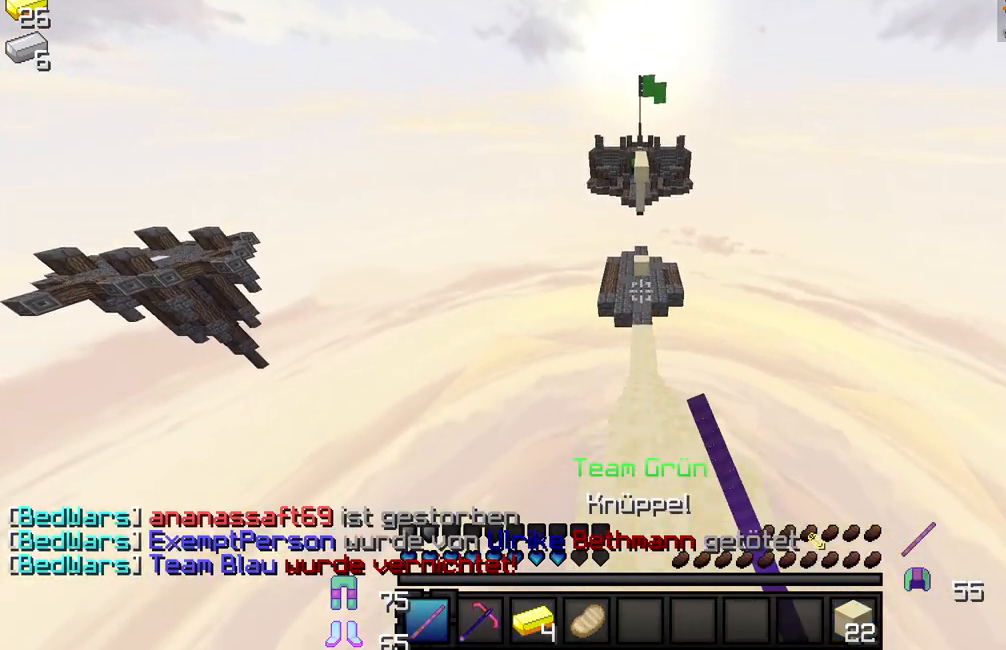
{"keys": ["w"], "mouse": [], "events": [[100, "mouse_left", "down"], [167, "mouse_left", "up"]]}
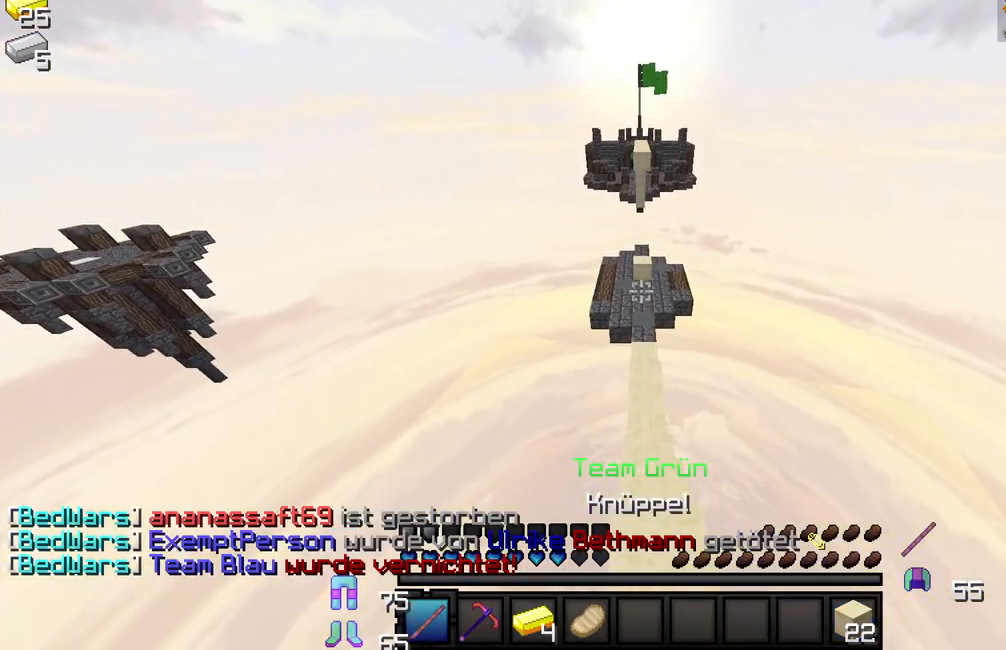
{"keys": ["w"], "mouse": [], "events": []}
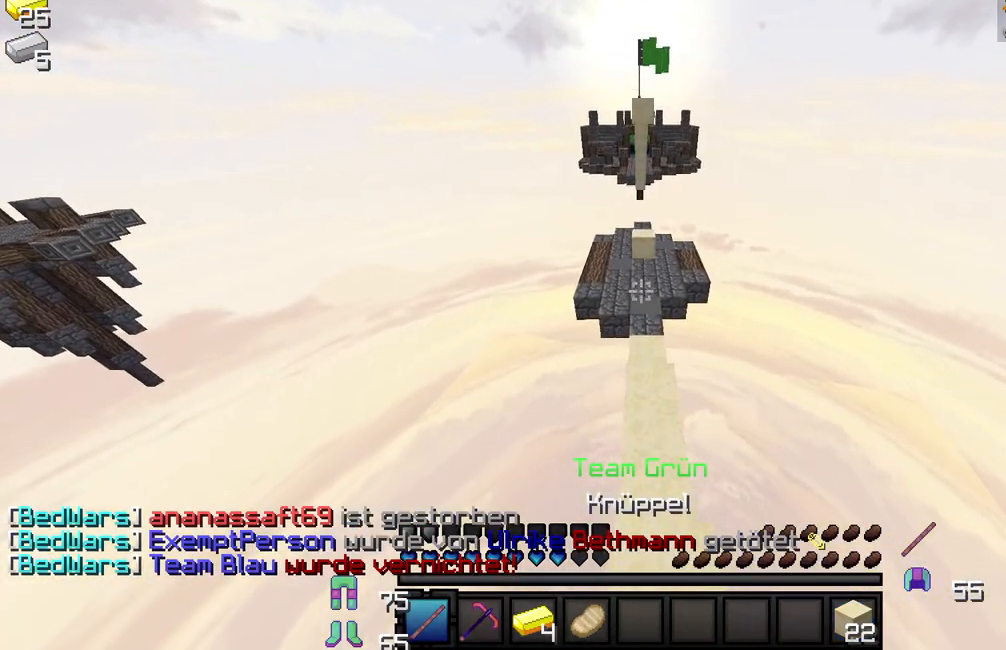
{"keys": ["w"], "mouse": [], "events": []}
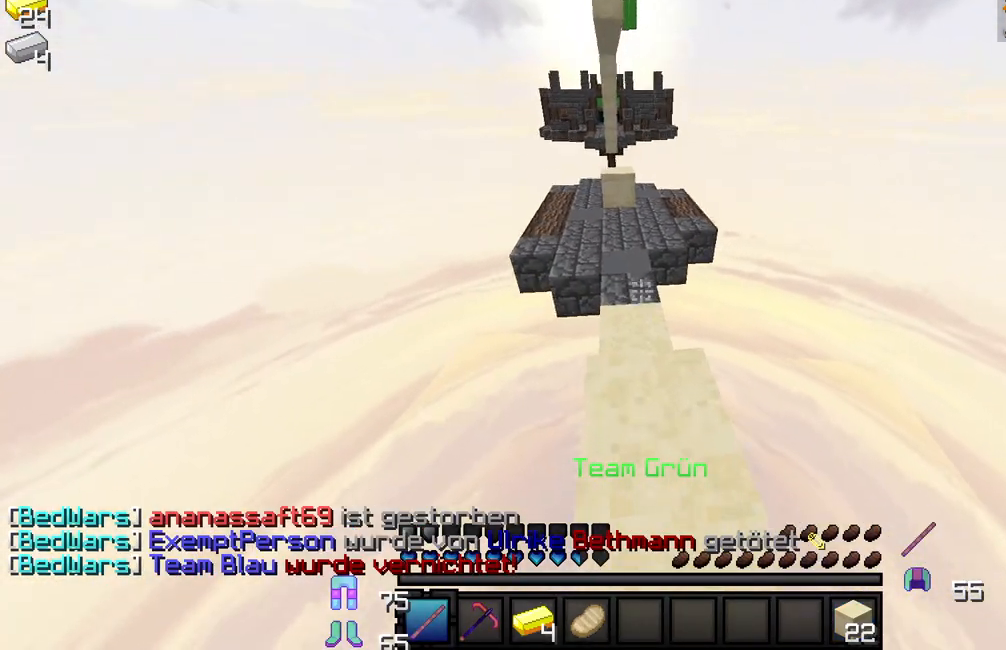
{"keys": ["w"], "mouse": [], "events": []}
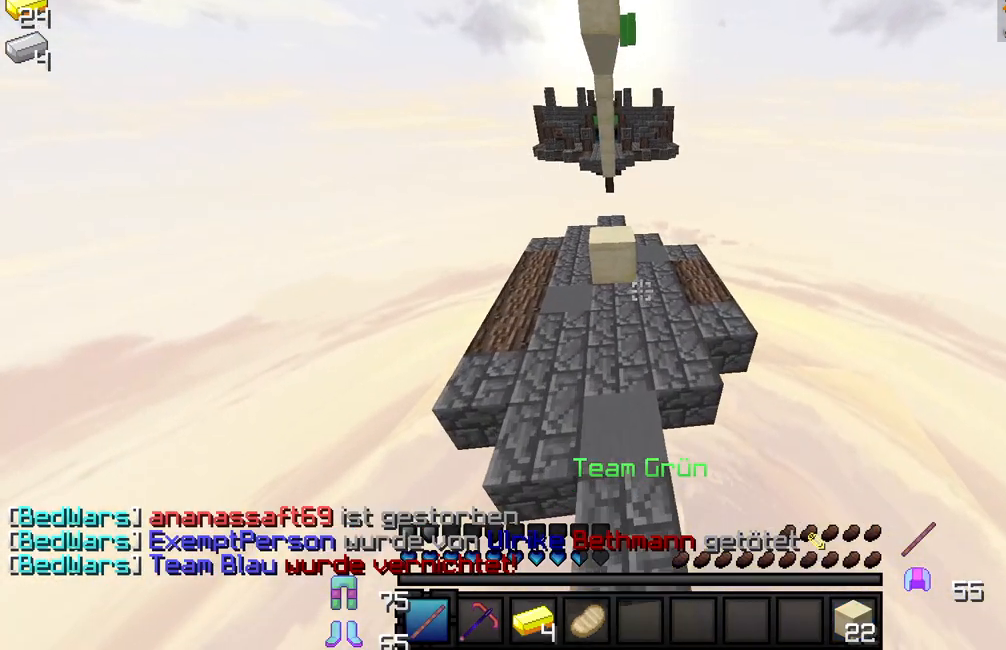
{"keys": ["w"], "mouse": [], "events": [[217, "a", "down"], [383, "a", "up"]]}
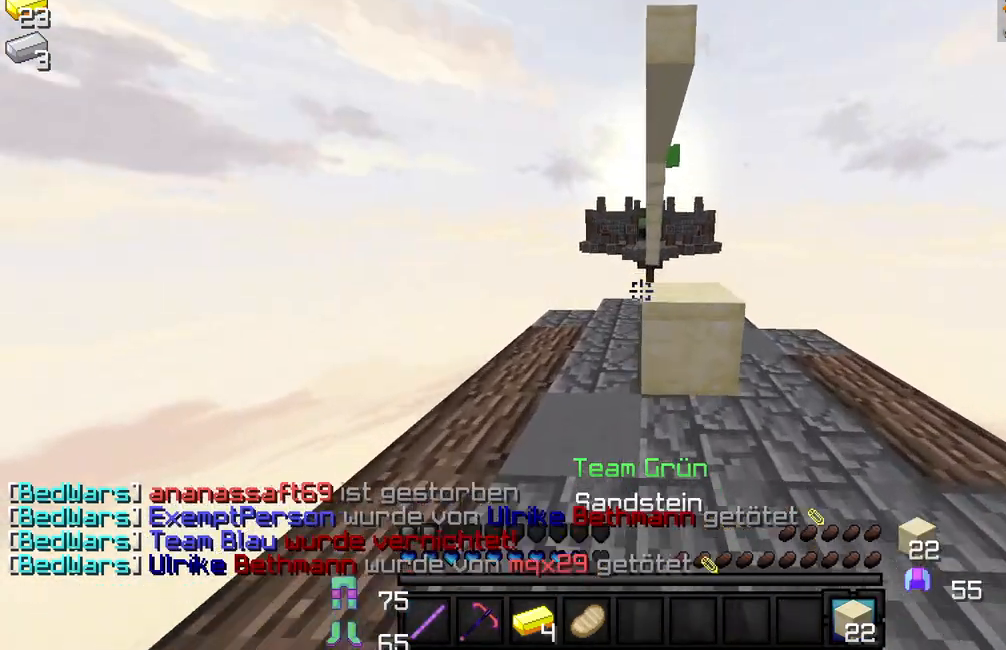
{"keys": ["w"], "mouse": [], "events": [[83, "mouse_left", "down"], [183, "mouse_left", "up"], [233, "mouse_left", "down"], [500, "mouse_left", "up"]]}